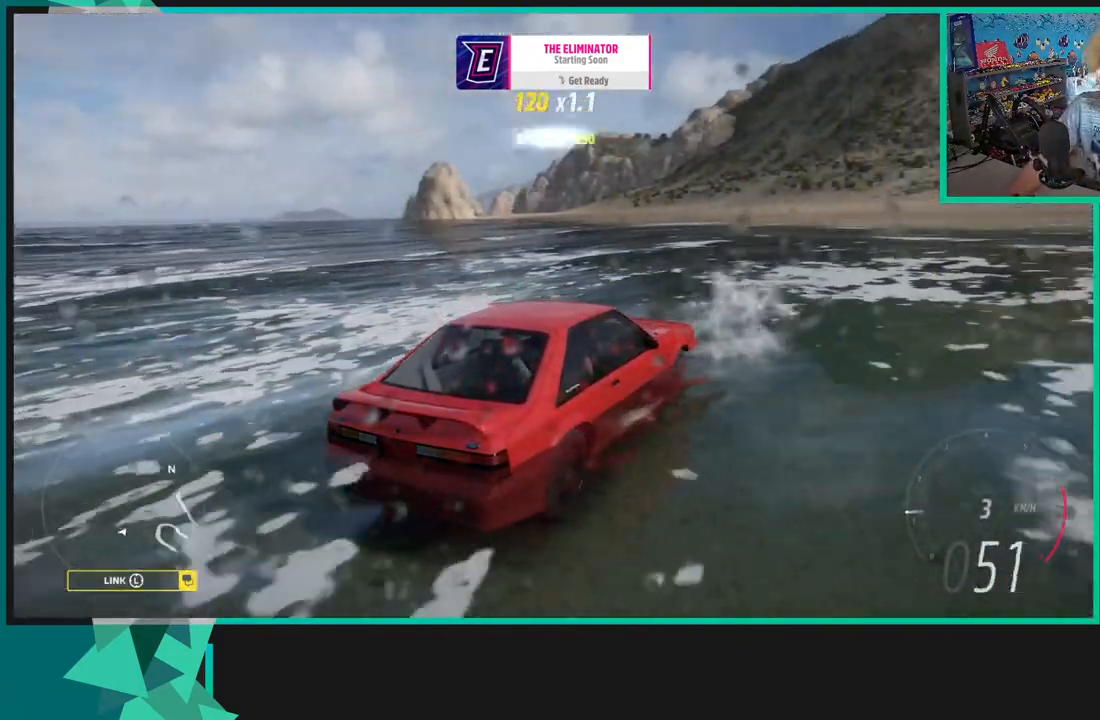
Gameplay with a controller (Xbox layout); each line is a JSON object with the inputs held at the frame after it. "events" lists button and stick changes between this image and that frame as [ms after this image, input, new state], when the widget could be followed in between.
{"buttons": ["A", "X"], "left_stick": "center", "right_stick": "center", "events": []}
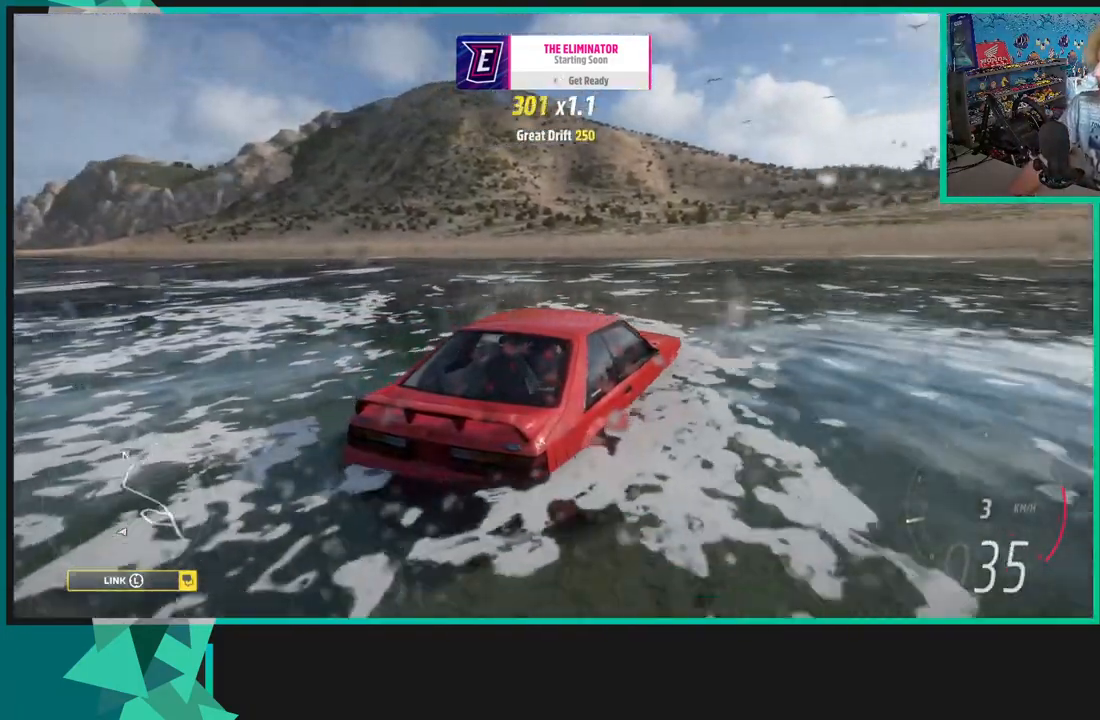
{"buttons": ["A", "X"], "left_stick": "center", "right_stick": "center", "events": []}
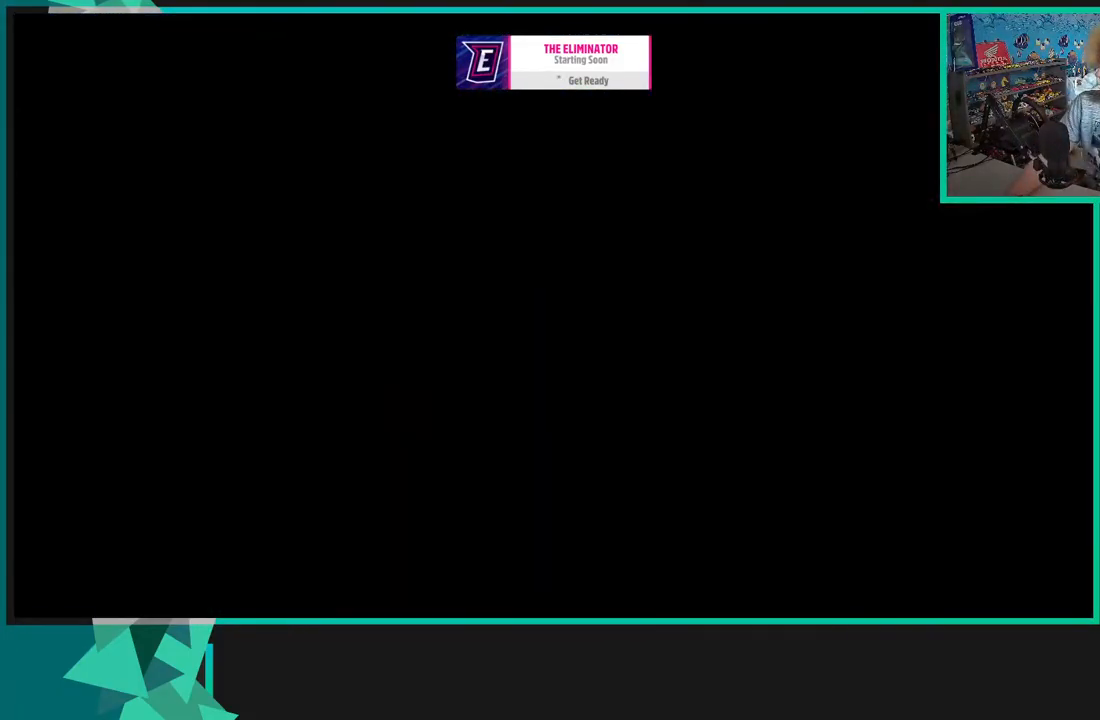
{"buttons": ["A", "X"], "left_stick": "center", "right_stick": "center", "events": []}
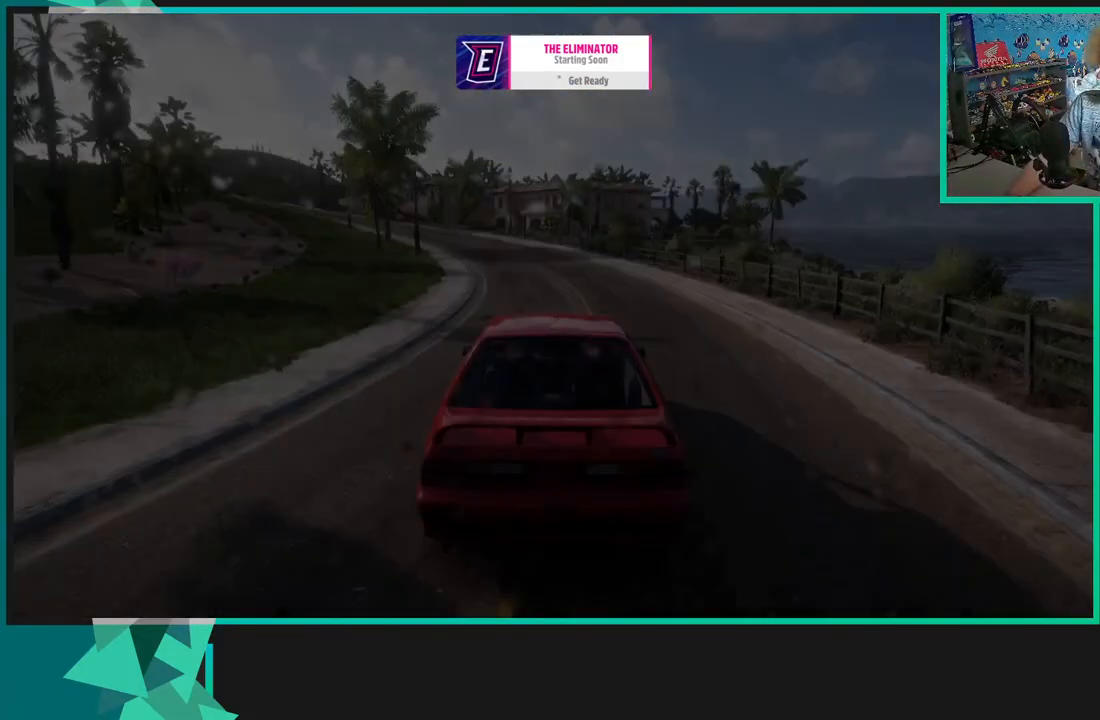
{"buttons": ["A", "X"], "left_stick": "center", "right_stick": "center", "events": []}
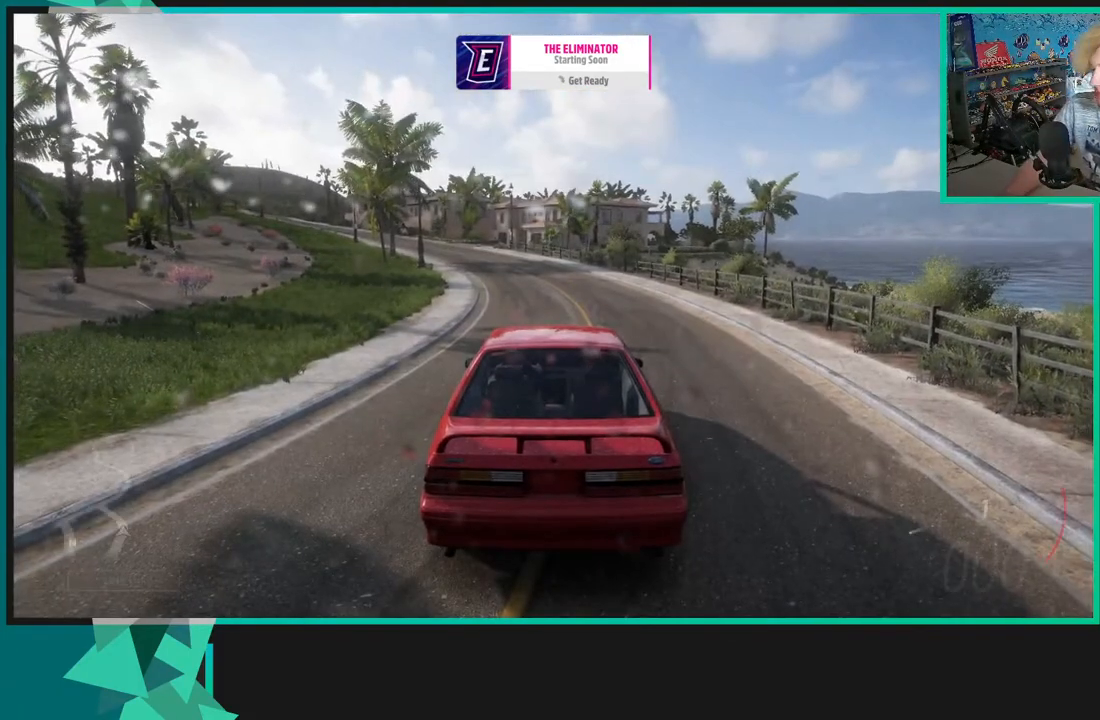
{"buttons": ["A", "X"], "left_stick": "center", "right_stick": "center", "events": []}
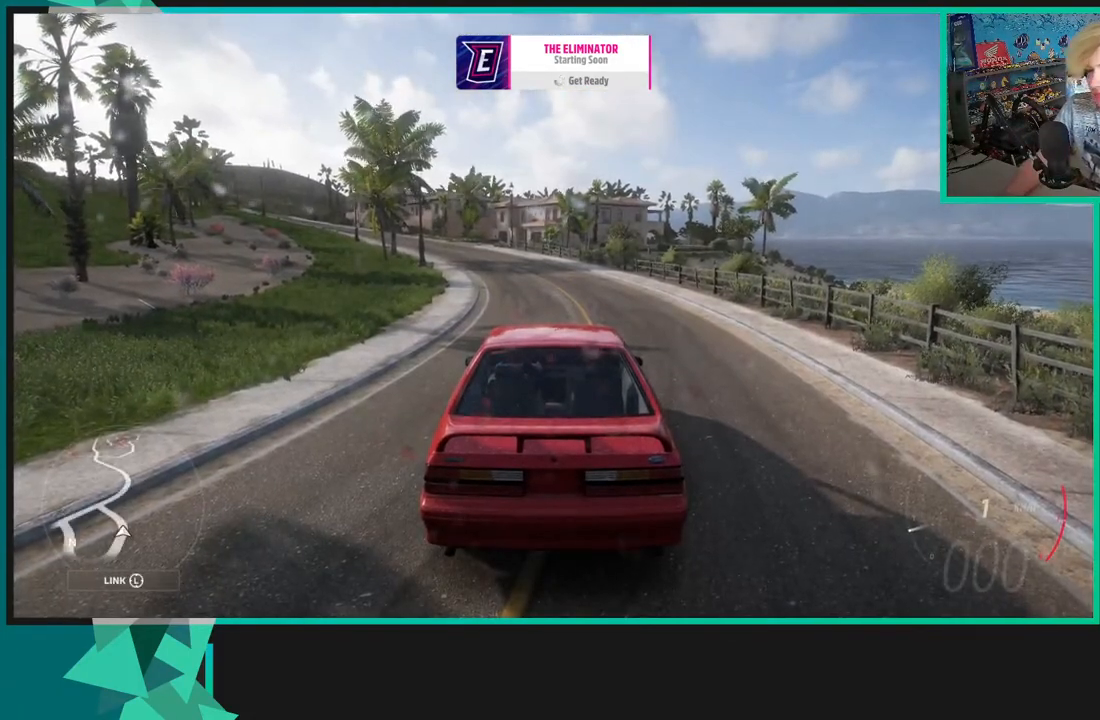
{"buttons": ["A", "X"], "left_stick": "center", "right_stick": "center", "events": []}
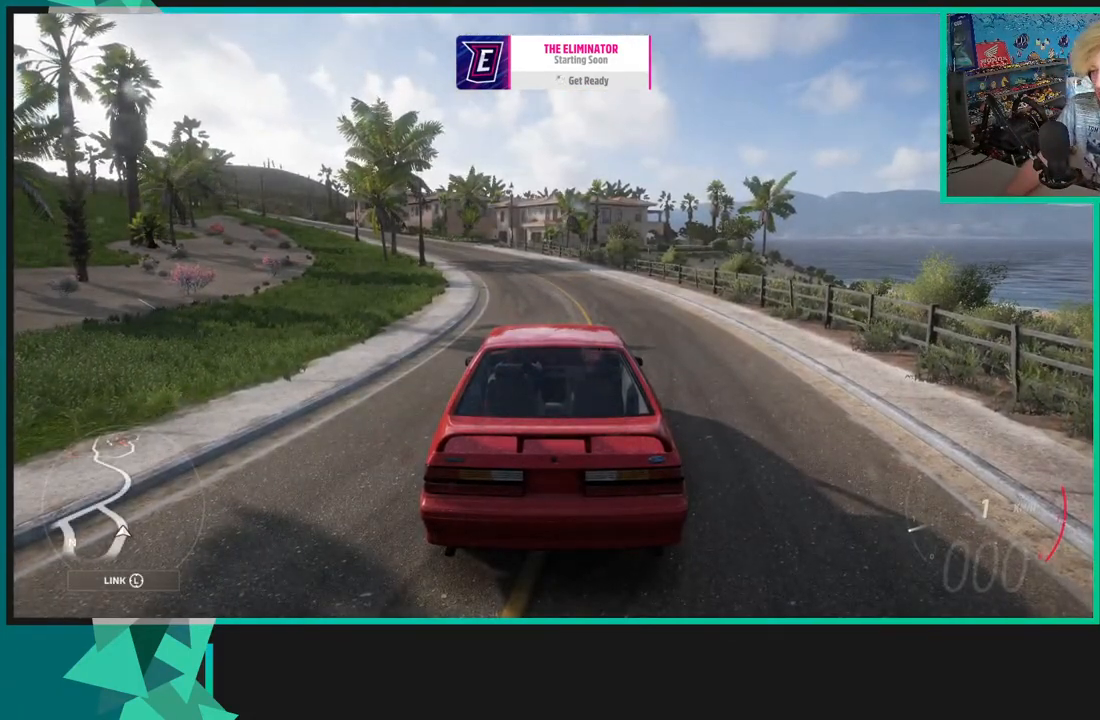
{"buttons": ["R2"], "left_stick": "center", "right_stick": "center", "events": [[17, "R2", "down"], [400, "A", "up"], [483, "X", "up"]]}
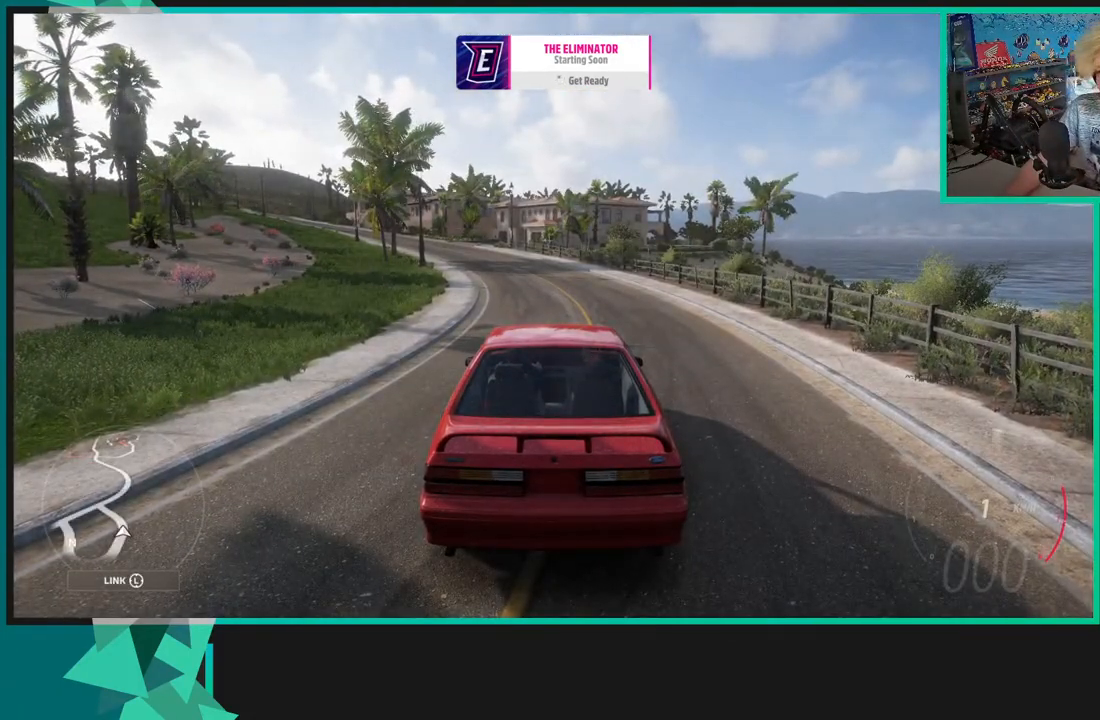
{"buttons": ["R2"], "left_stick": "center", "right_stick": "up-left", "events": [[483, "right_stick", "up-left"]]}
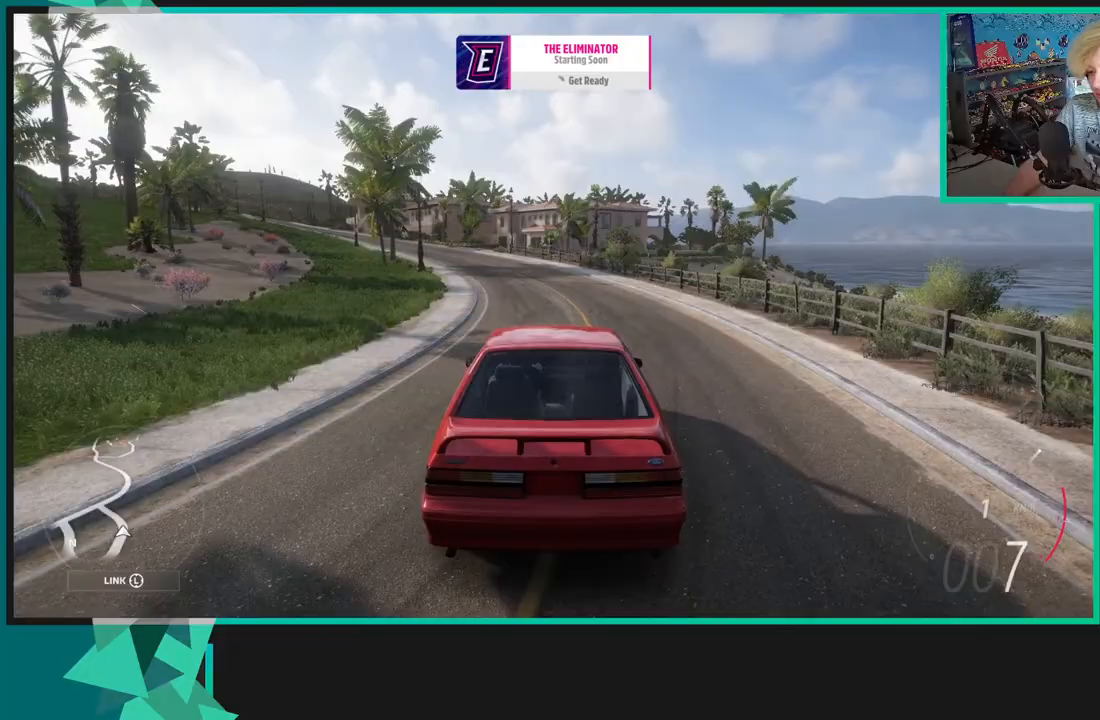
{"buttons": ["R2"], "left_stick": "center", "right_stick": "up-left", "events": []}
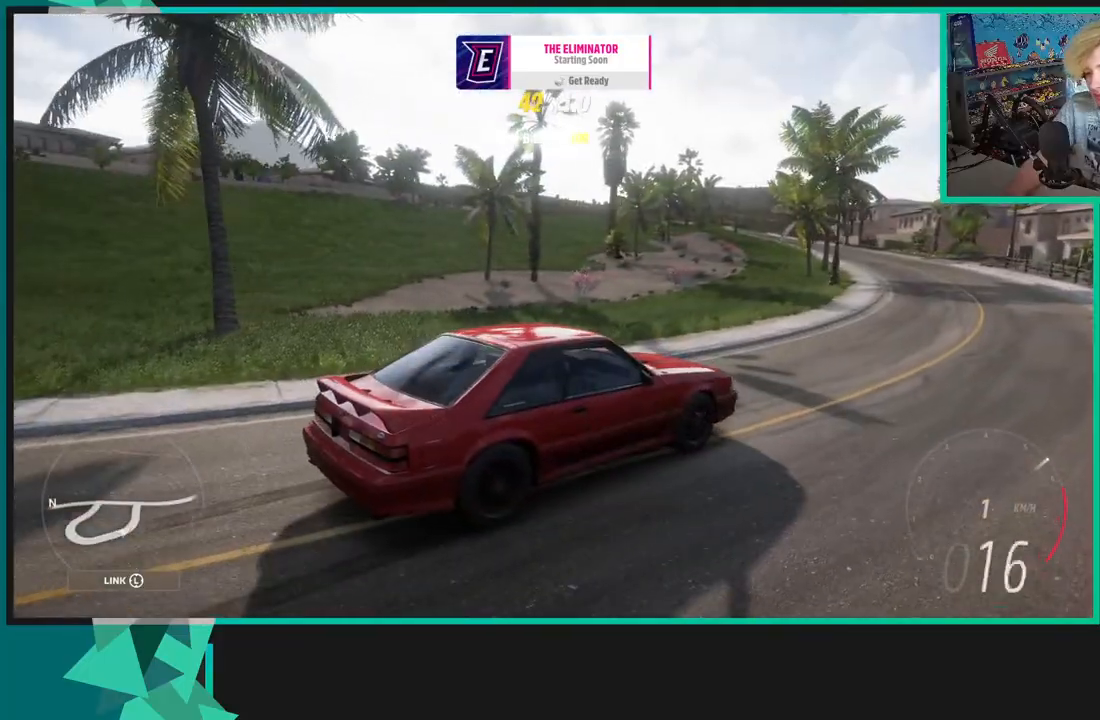
{"buttons": ["R2"], "left_stick": "center", "right_stick": "up-left", "events": []}
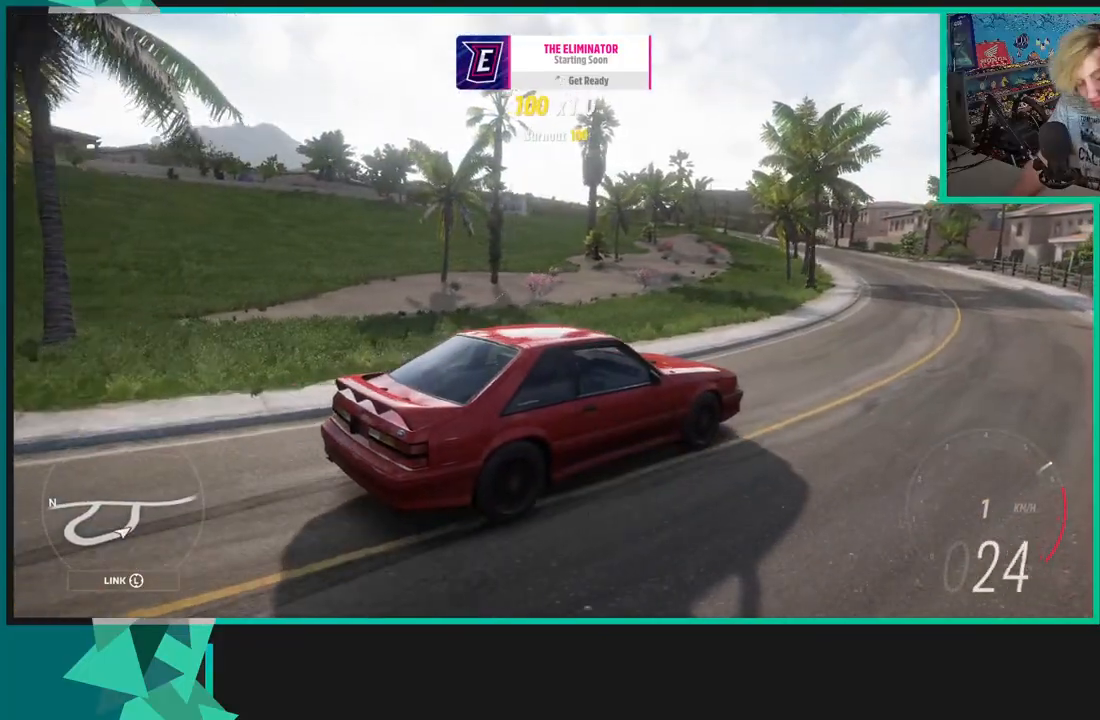
{"buttons": ["R2"], "left_stick": "center", "right_stick": "up-left", "events": []}
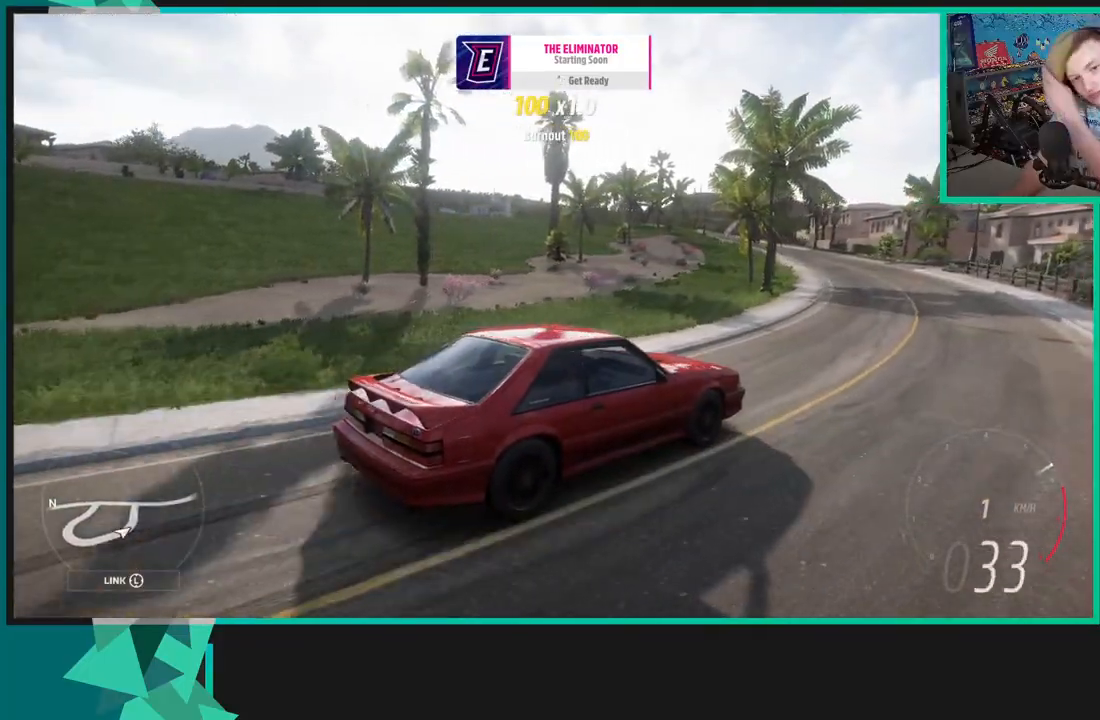
{"buttons": ["R2"], "left_stick": "center", "right_stick": "up-left", "events": []}
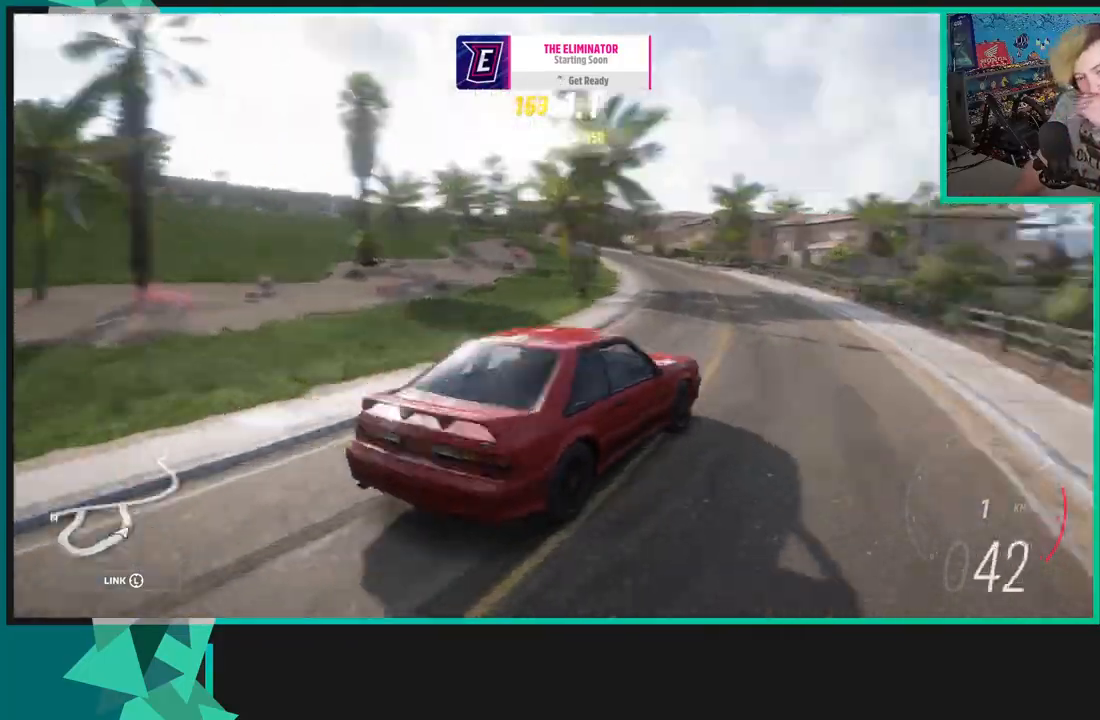
{"buttons": ["R2"], "left_stick": "up-left", "right_stick": "up-left", "events": [[450, "left_stick", "up-left"]]}
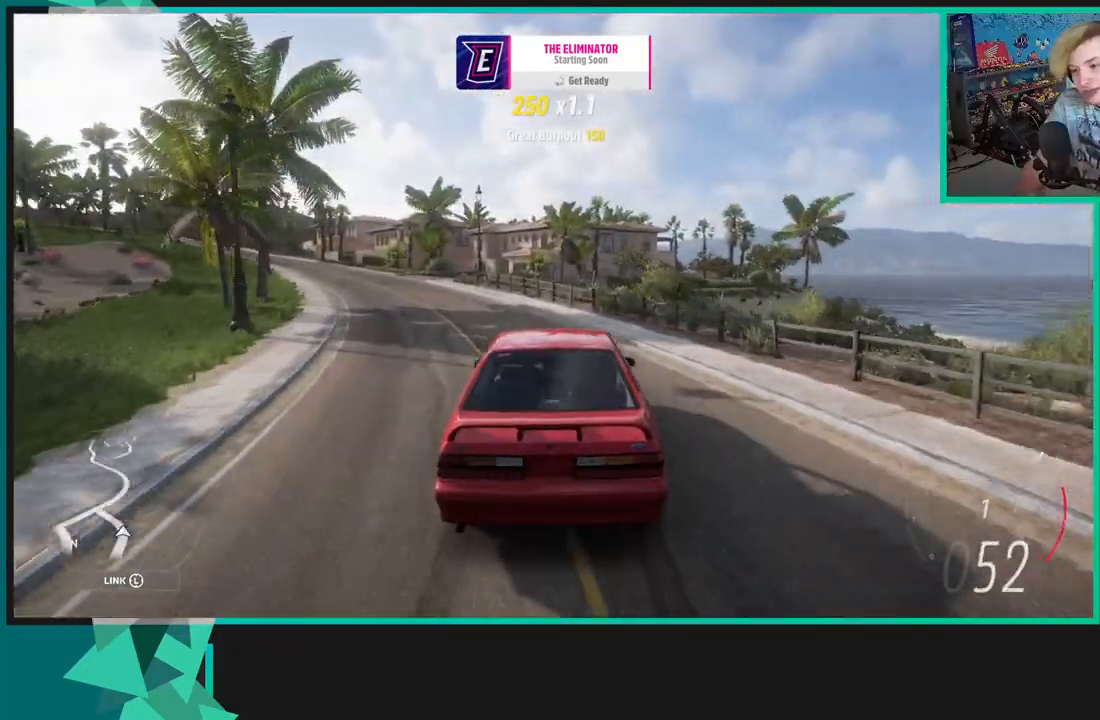
{"buttons": ["R2"], "left_stick": "left", "right_stick": "center", "events": [[333, "left_stick", "left"], [467, "right_stick", "center"]]}
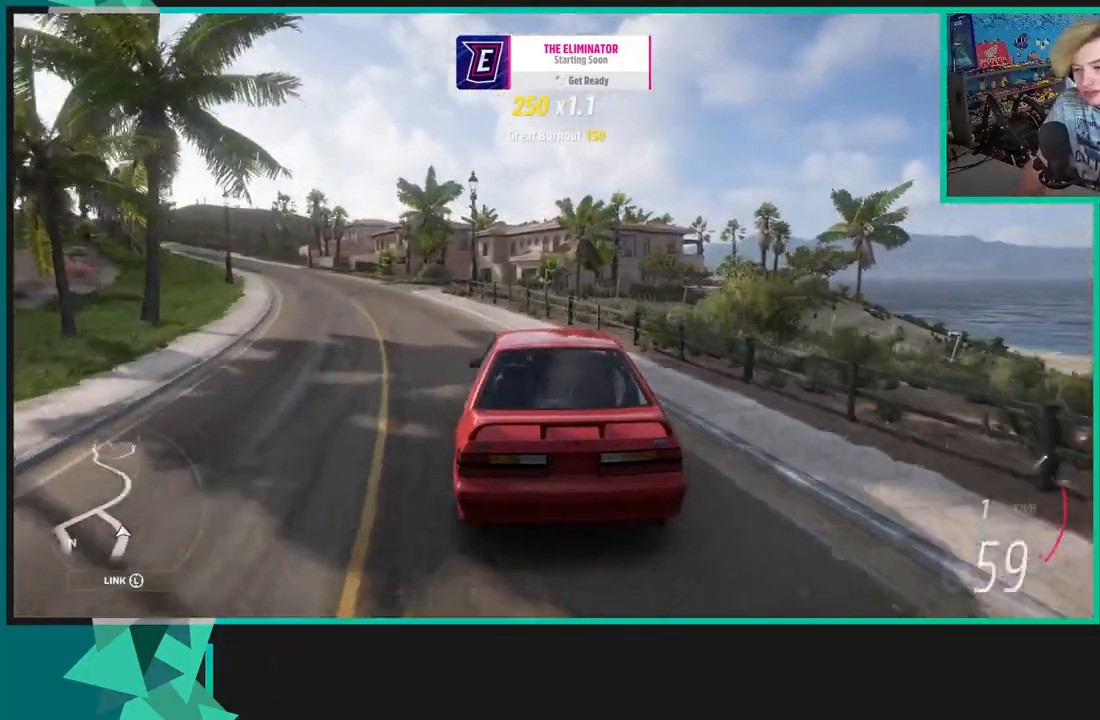
{"buttons": ["R2"], "left_stick": "center", "right_stick": "center", "events": [[50, "R2", "up"], [183, "R1", "down"], [183, "X", "down"], [283, "left_stick", "center"], [300, "R2", "down"], [317, "X", "up"], [350, "R1", "up"]]}
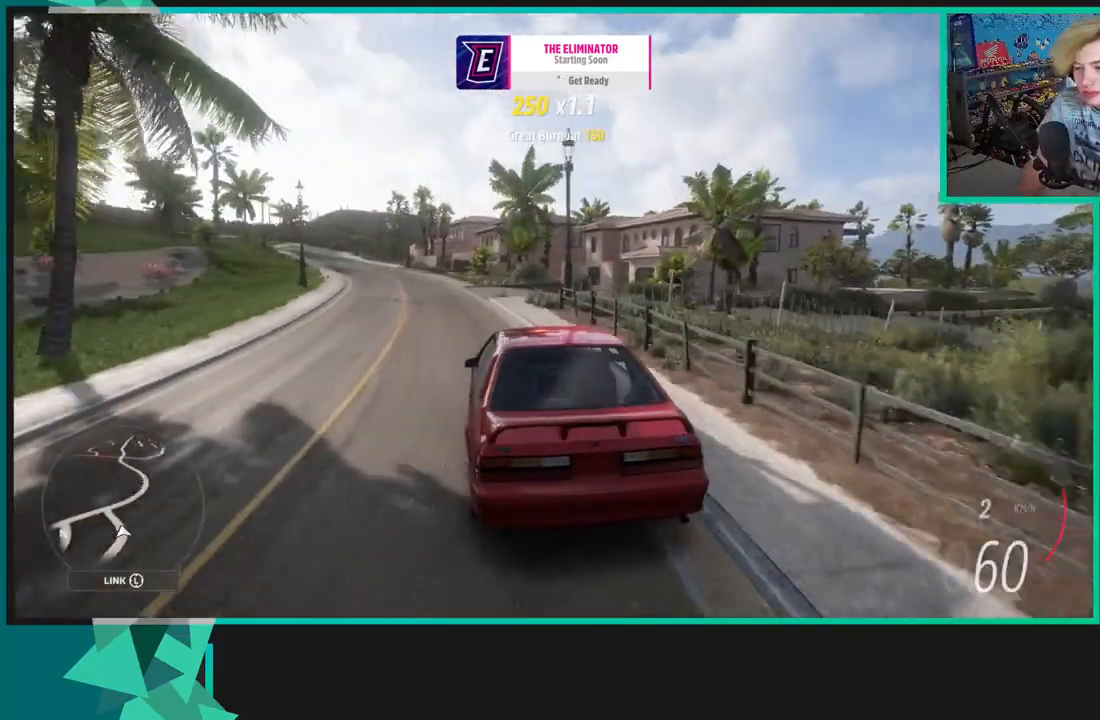
{"buttons": ["A", "X"], "left_stick": "right", "right_stick": "center", "events": [[150, "R2", "up"], [167, "left_stick", "right"], [233, "L2", "down"], [250, "L1", "down"], [300, "X", "down"], [433, "A", "down"], [450, "L1", "up"], [467, "L2", "up"]]}
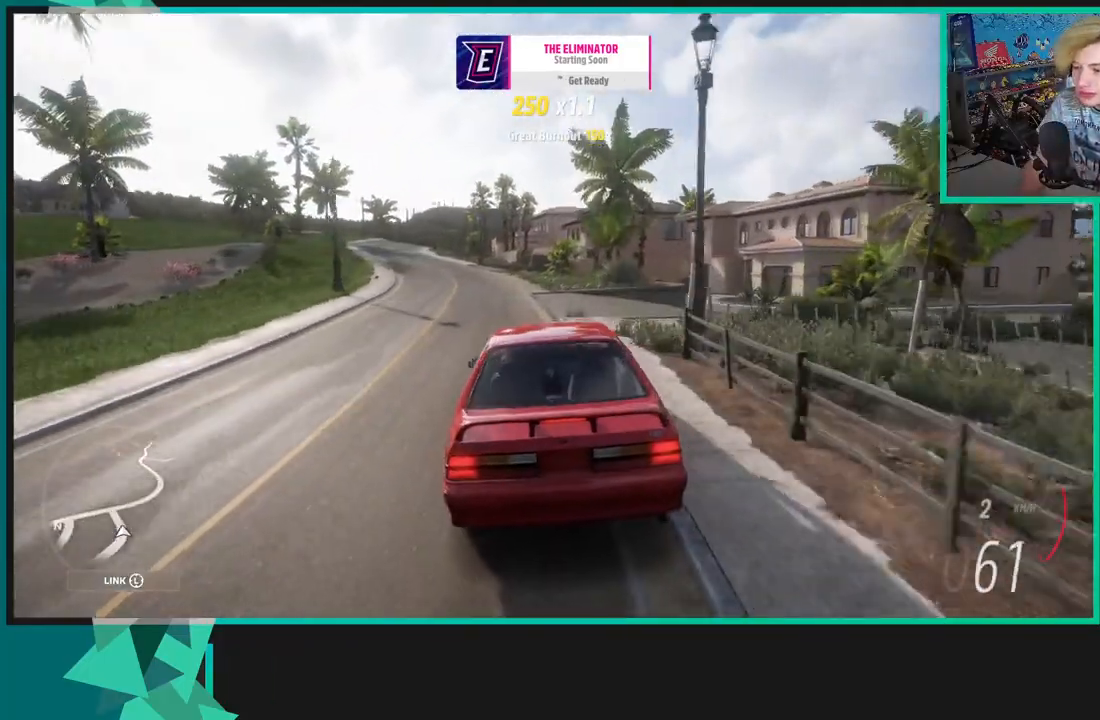
{"buttons": ["A", "X"], "left_stick": "right", "right_stick": "center", "events": [[33, "R2", "down"], [100, "R2", "up"]]}
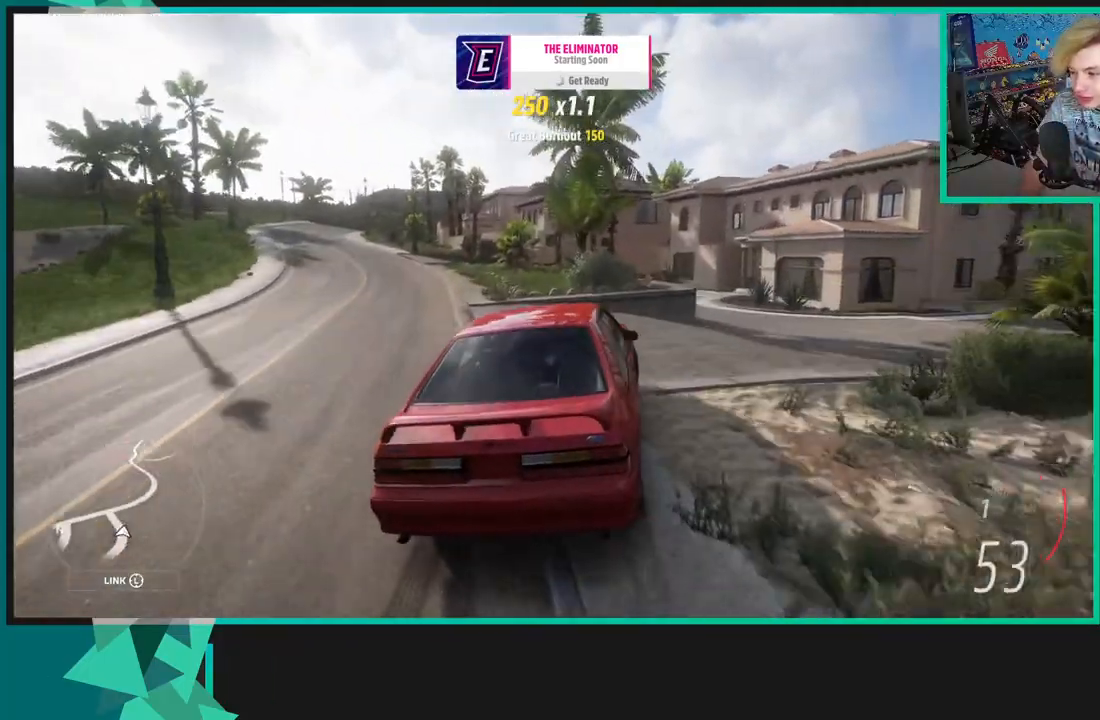
{"buttons": [], "left_stick": "right", "right_stick": "right", "events": [[117, "X", "up"], [150, "A", "up"], [450, "right_stick", "right"]]}
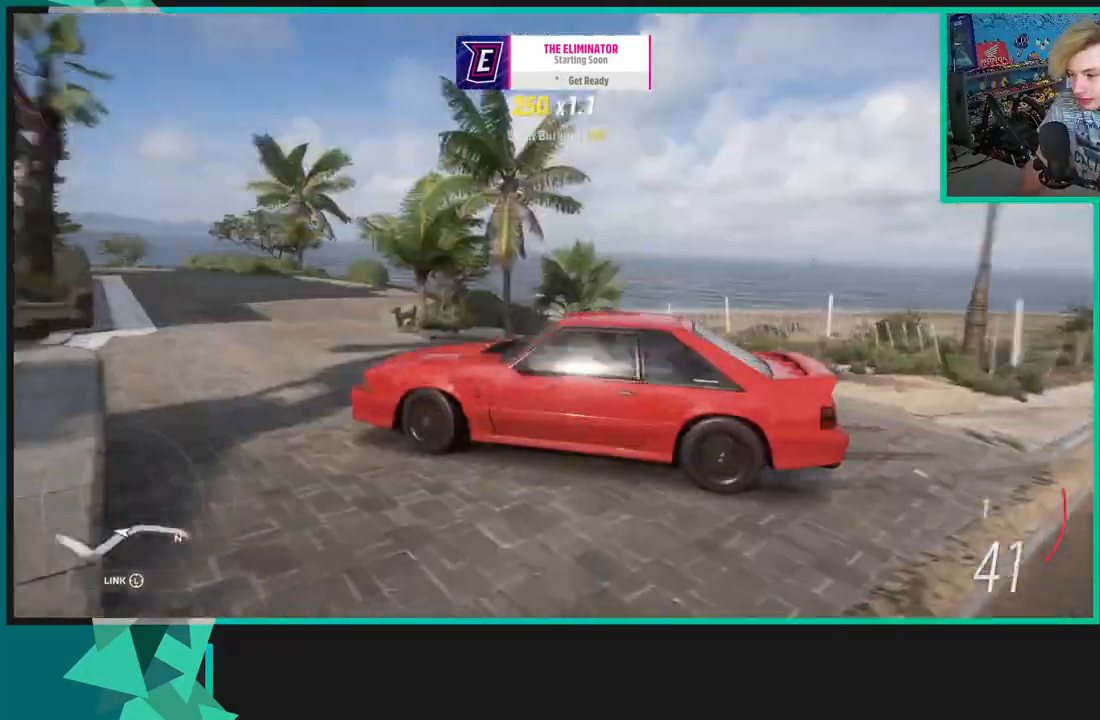
{"buttons": ["R2"], "left_stick": "center", "right_stick": "right", "events": [[67, "R2", "down"], [267, "left_stick", "center"]]}
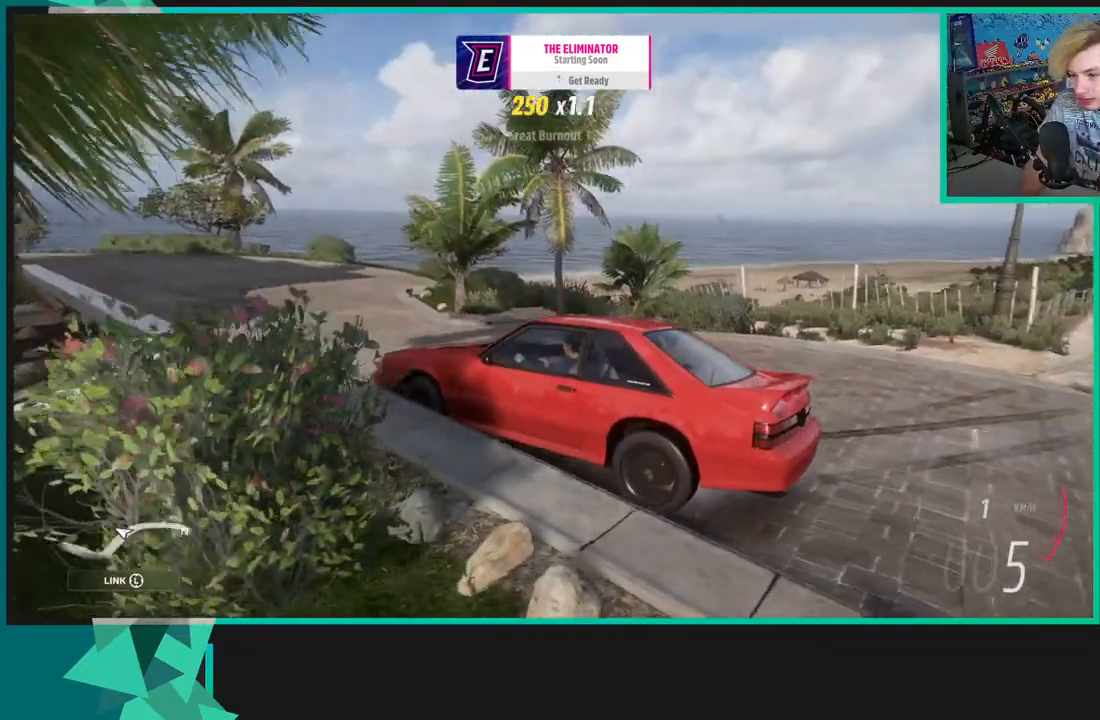
{"buttons": ["R2"], "left_stick": "center", "right_stick": "up-right", "events": [[283, "right_stick", "up-right"]]}
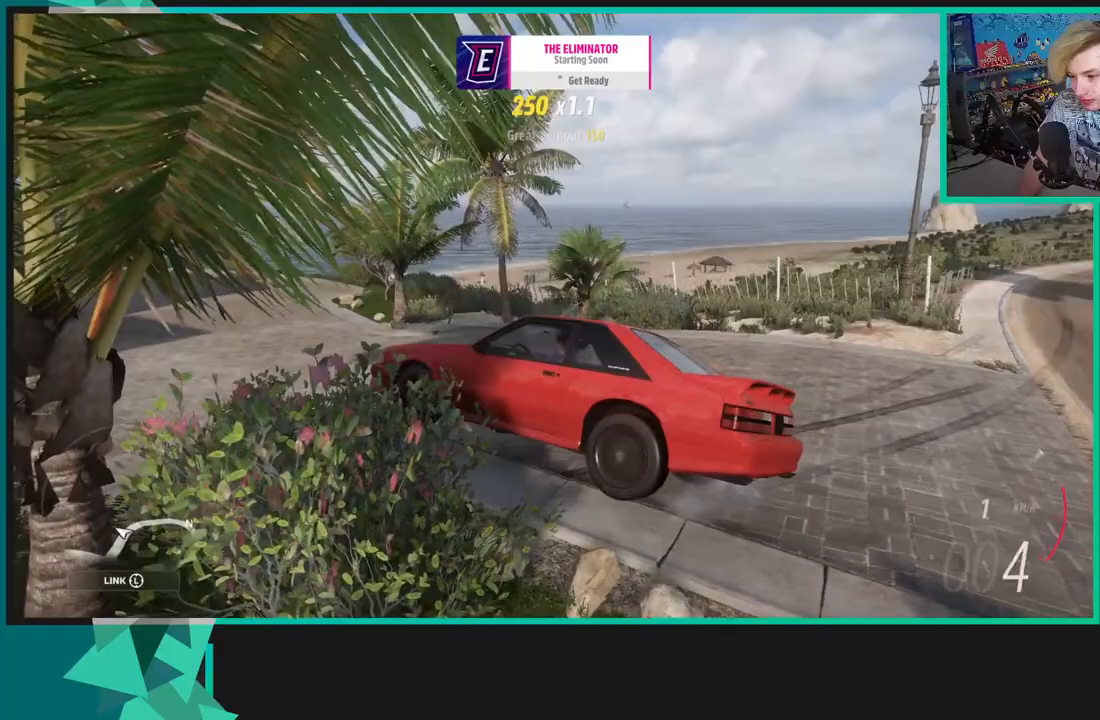
{"buttons": ["R2"], "left_stick": "center", "right_stick": "up-right", "events": []}
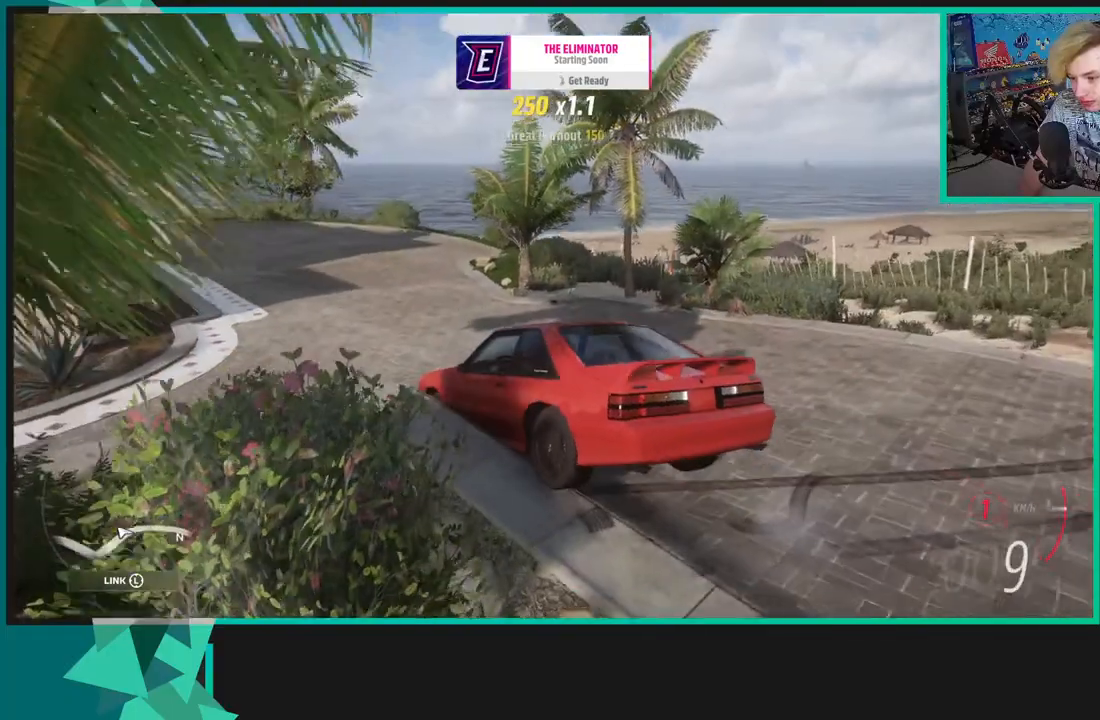
{"buttons": ["R2"], "left_stick": "center", "right_stick": "up-right", "events": []}
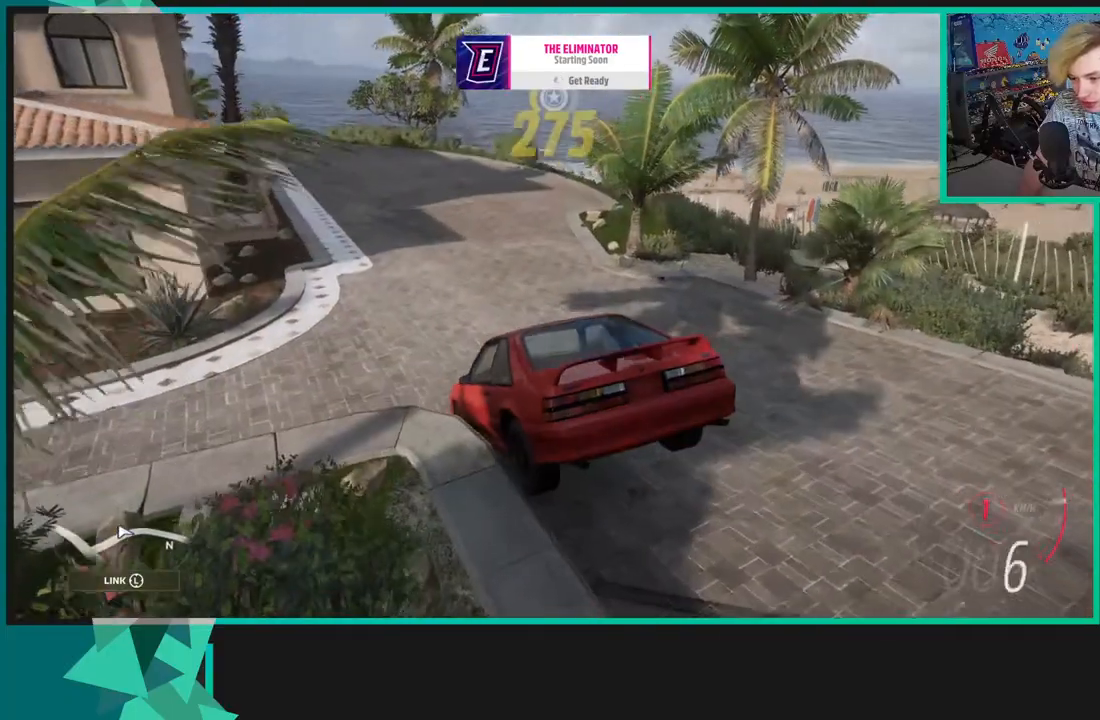
{"buttons": ["R2"], "left_stick": "center", "right_stick": "up-right", "events": []}
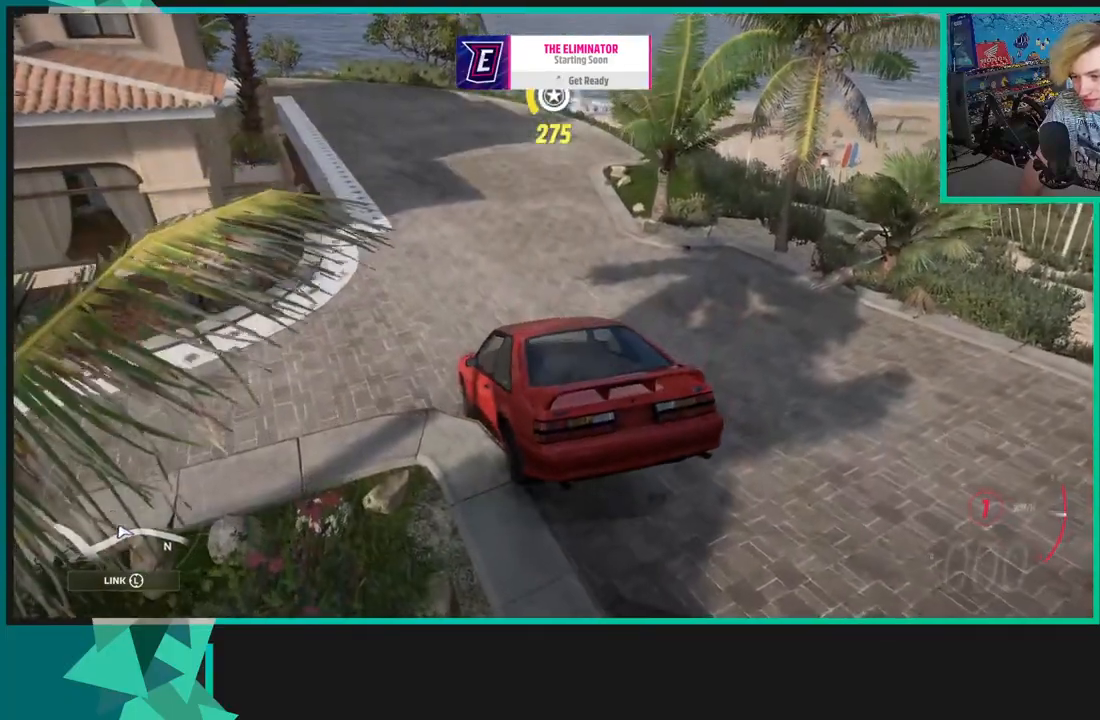
{"buttons": ["R2"], "left_stick": "center", "right_stick": "up-left", "events": [[267, "right_stick", "up"], [400, "right_stick", "up-left"]]}
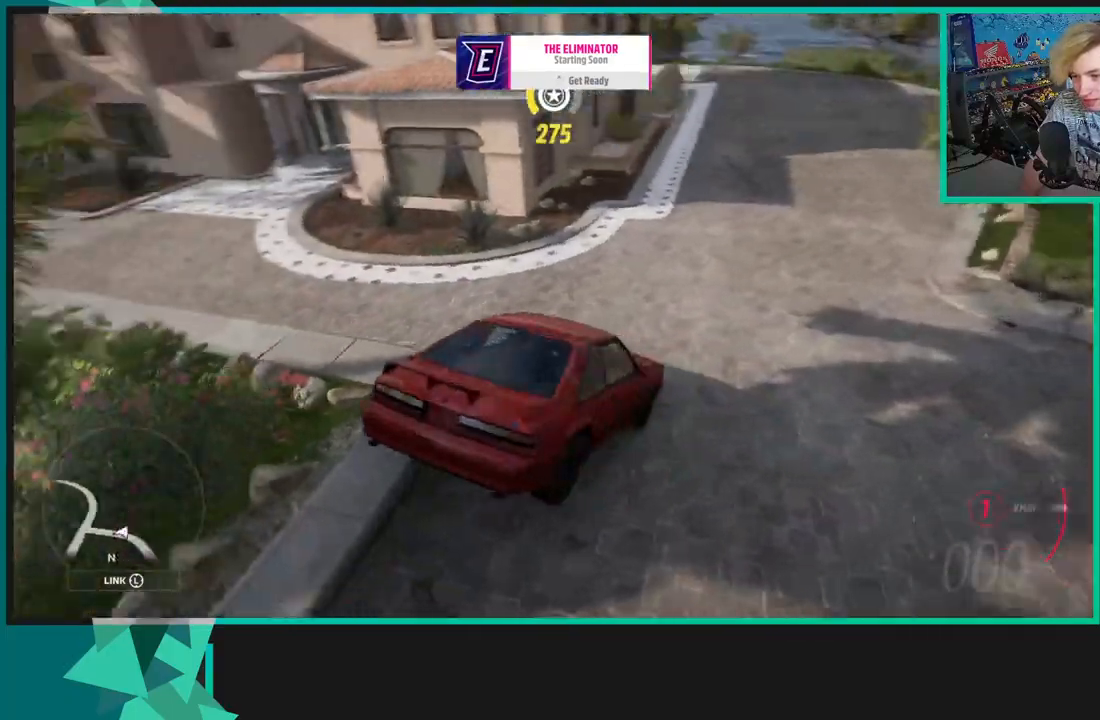
{"buttons": [], "left_stick": "center", "right_stick": "center", "events": [[417, "right_stick", "center"], [433, "R2", "up"]]}
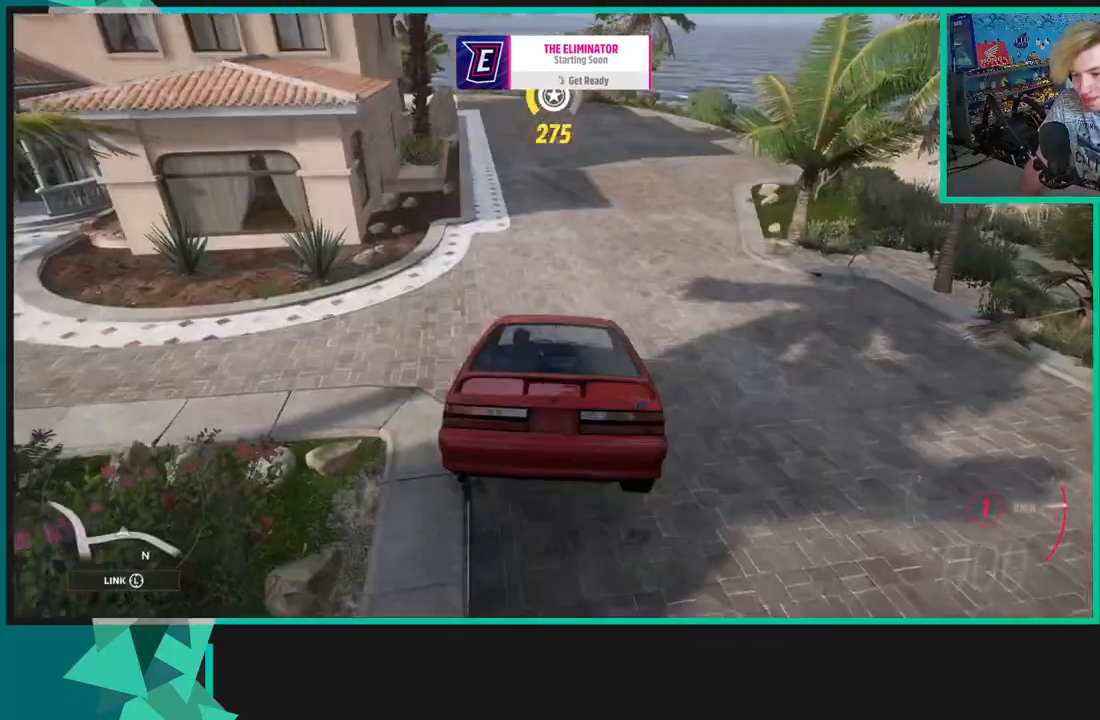
{"buttons": ["R2"], "left_stick": "center", "right_stick": "center", "events": [[17, "R1", "down"], [67, "X", "down"], [167, "R2", "down"], [167, "X", "up"], [183, "R1", "up"]]}
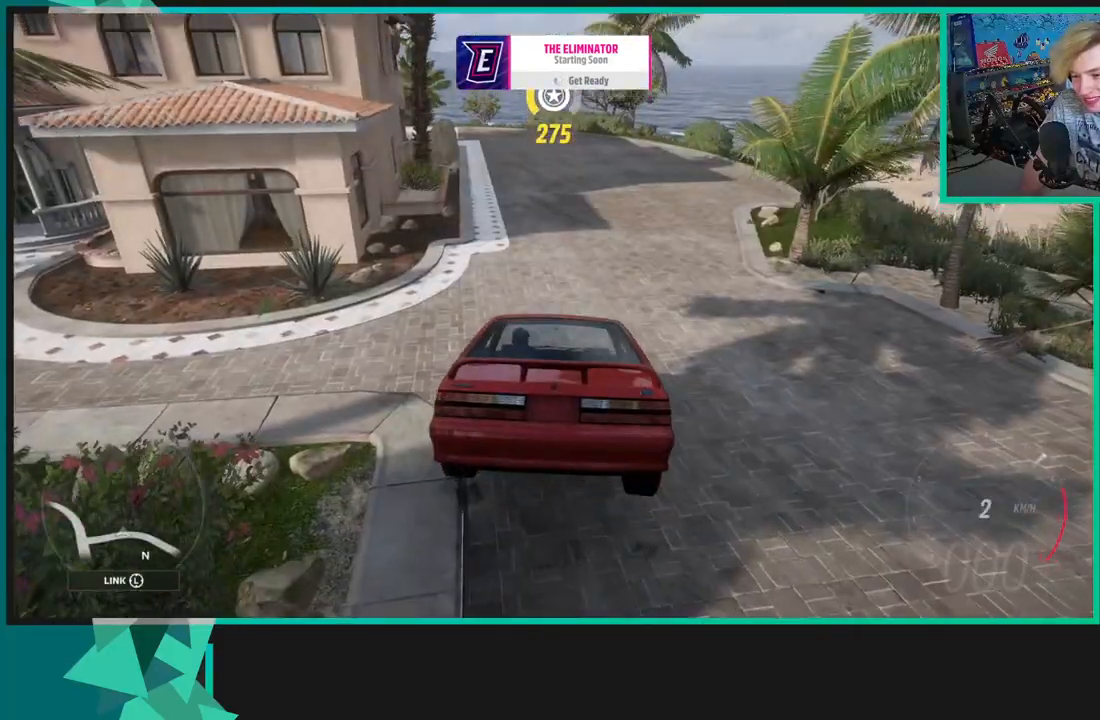
{"buttons": ["R2"], "left_stick": "center", "right_stick": "center", "events": [[167, "right_stick", "up-right"], [183, "R1", "down"], [233, "X", "down"], [333, "X", "up"], [350, "R1", "up"], [417, "right_stick", "center"]]}